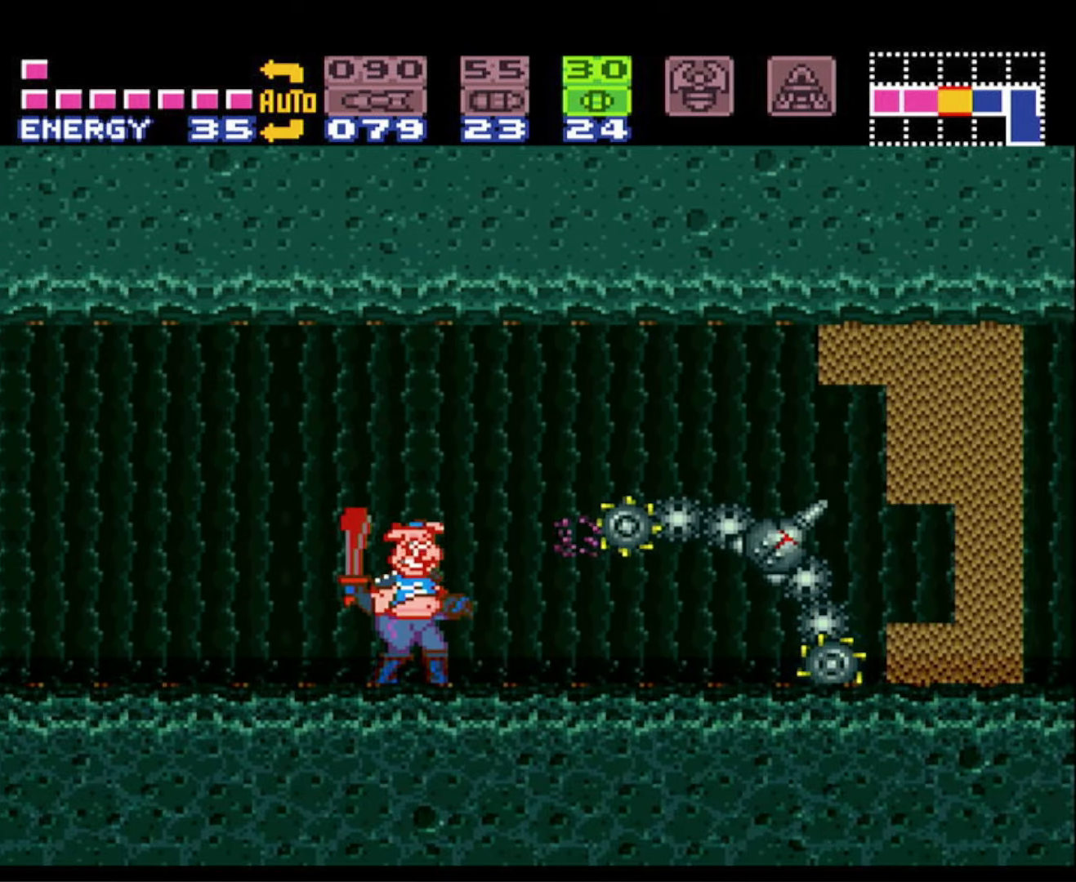
Gameplay with a controller (Nintendo layout); each line is a JSON object with the inputs held at the frame after it. "events" lists button and stick changes between this image and that frame as [ms after this image, input, new state], when the widget could be followed in between. Not read: L3 R3.
{"buttons": ["B"], "events": []}
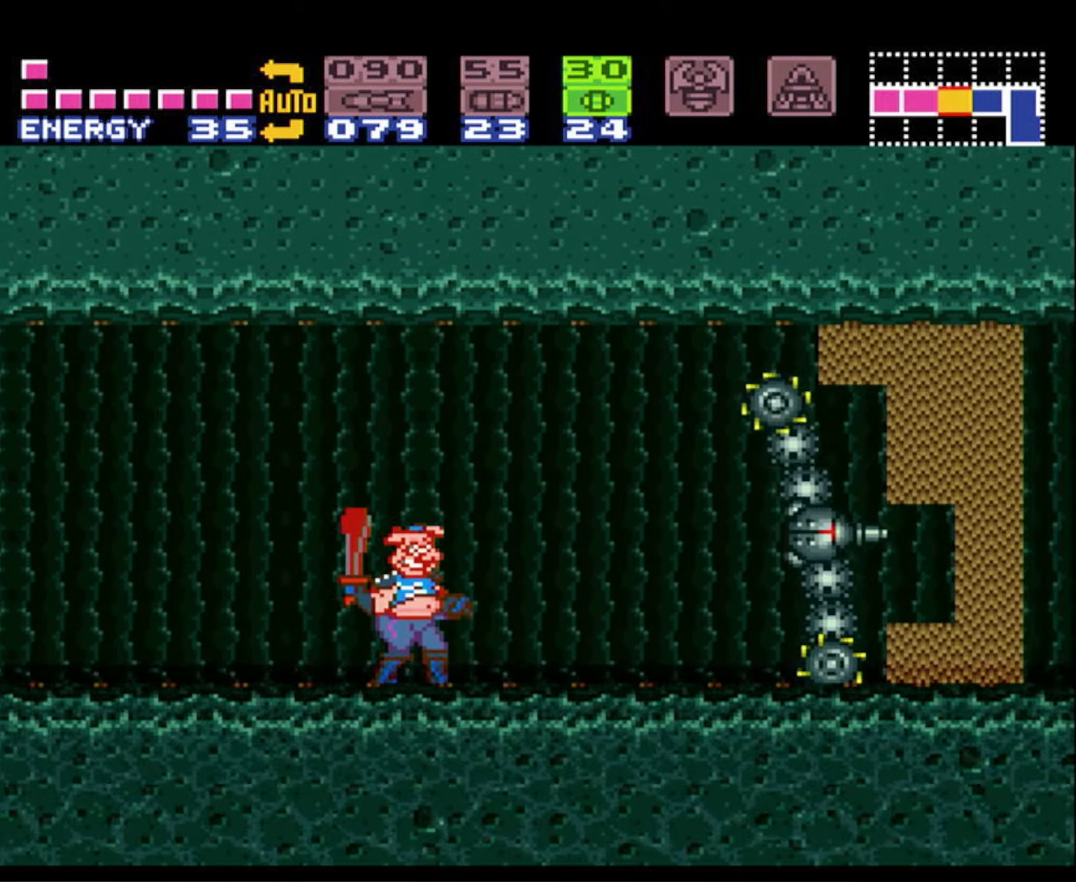
{"buttons": ["B", "DPAD_RIGHT"], "events": [[166, "DPAD_RIGHT", "down"]]}
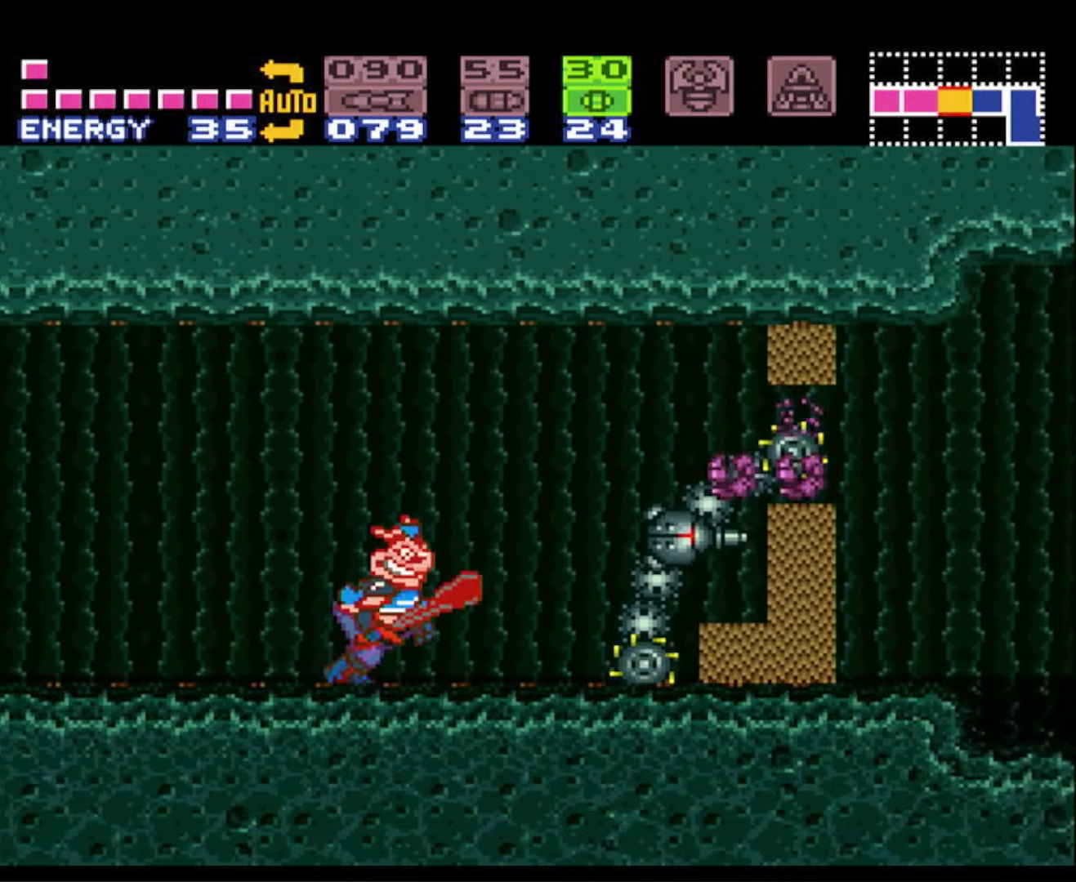
{"buttons": ["B", "DPAD_RIGHT"], "events": [[133, "A", "down"], [283, "A", "up"]]}
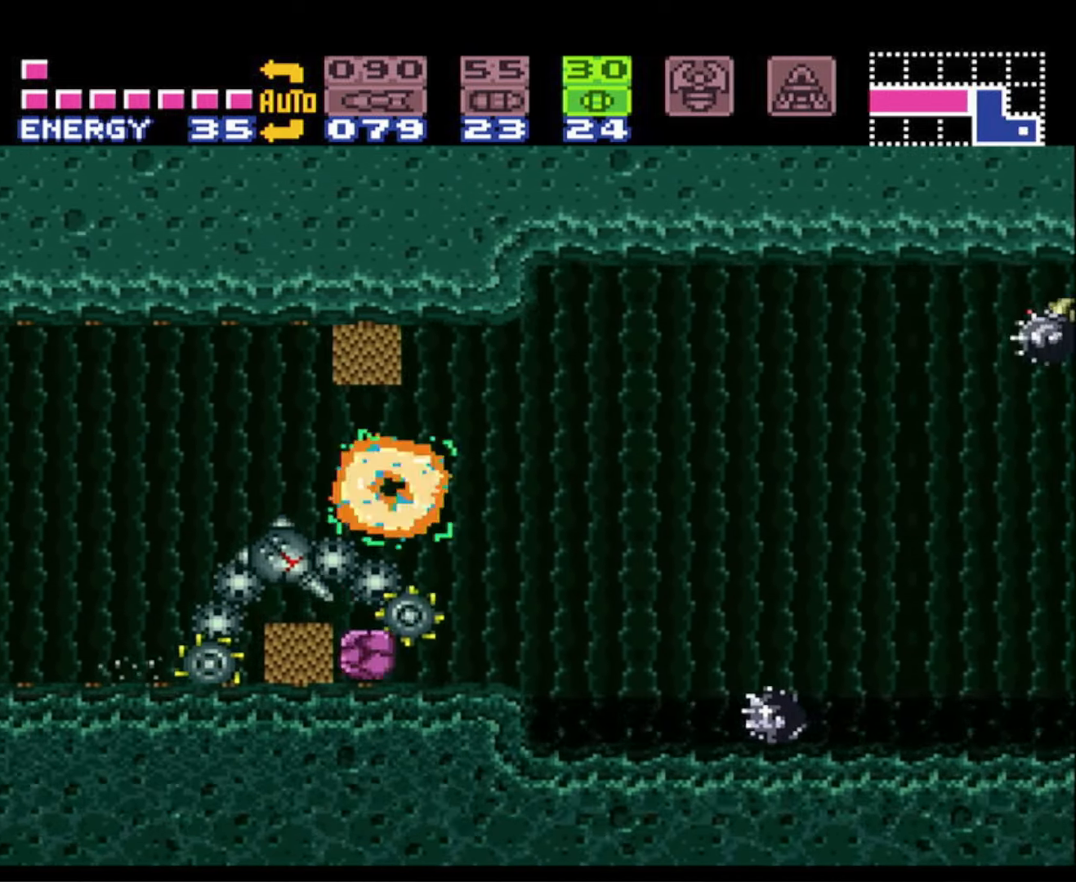
{"buttons": ["B", "DPAD_RIGHT"], "events": [[83, "X", "down"], [133, "X", "up"]]}
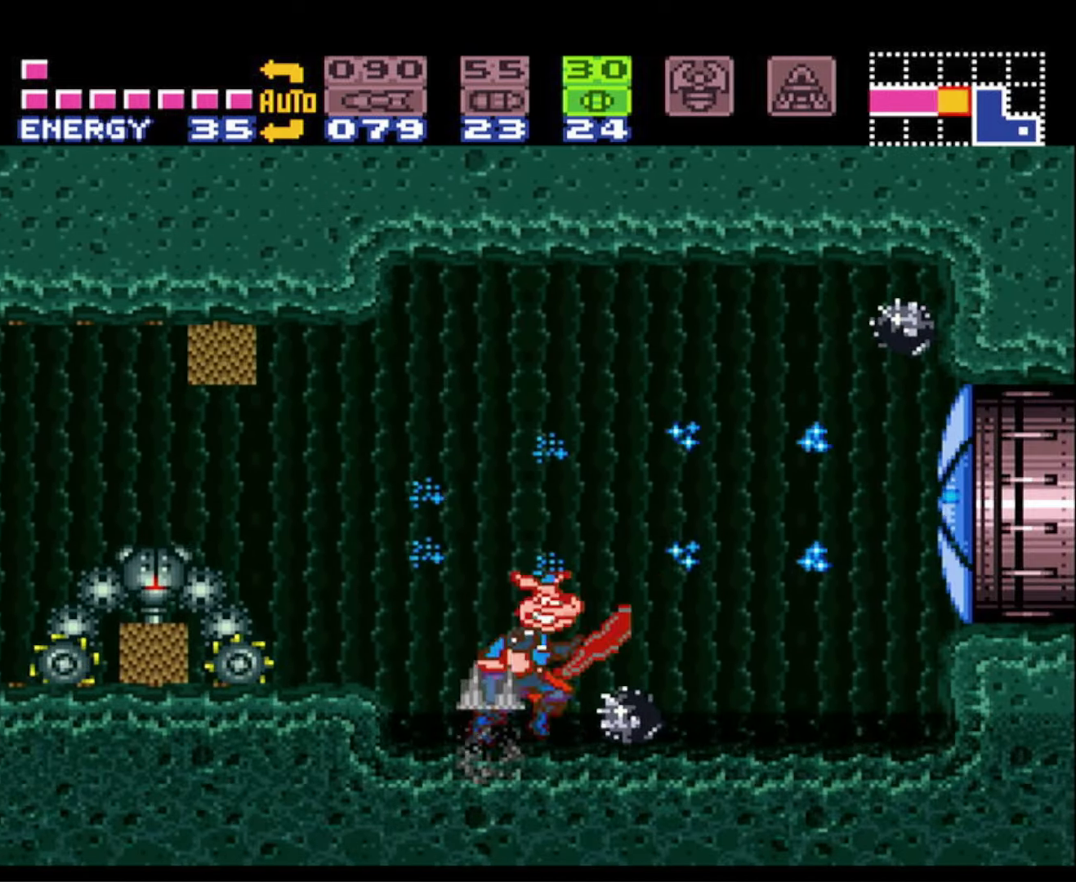
{"buttons": ["A", "B", "DPAD_RIGHT"], "events": [[450, "A", "down"]]}
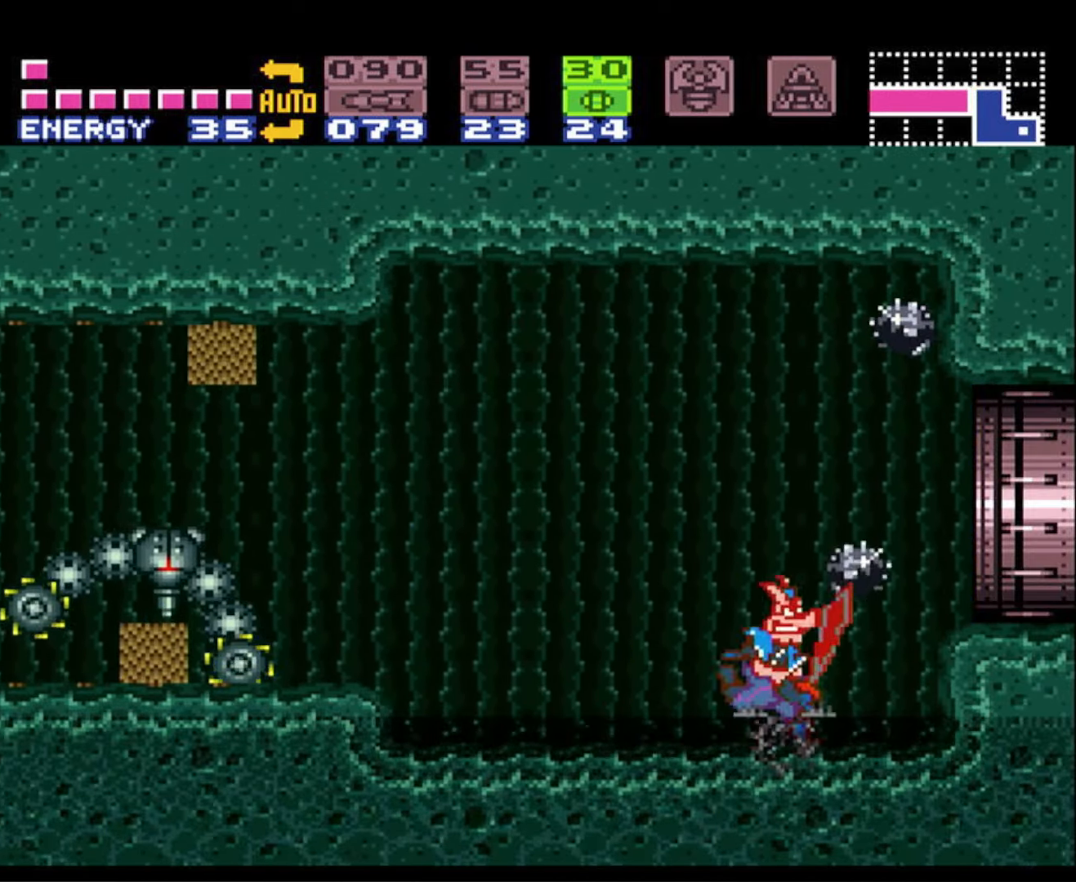
{"buttons": ["B", "DPAD_RIGHT"], "events": [[300, "A", "up"]]}
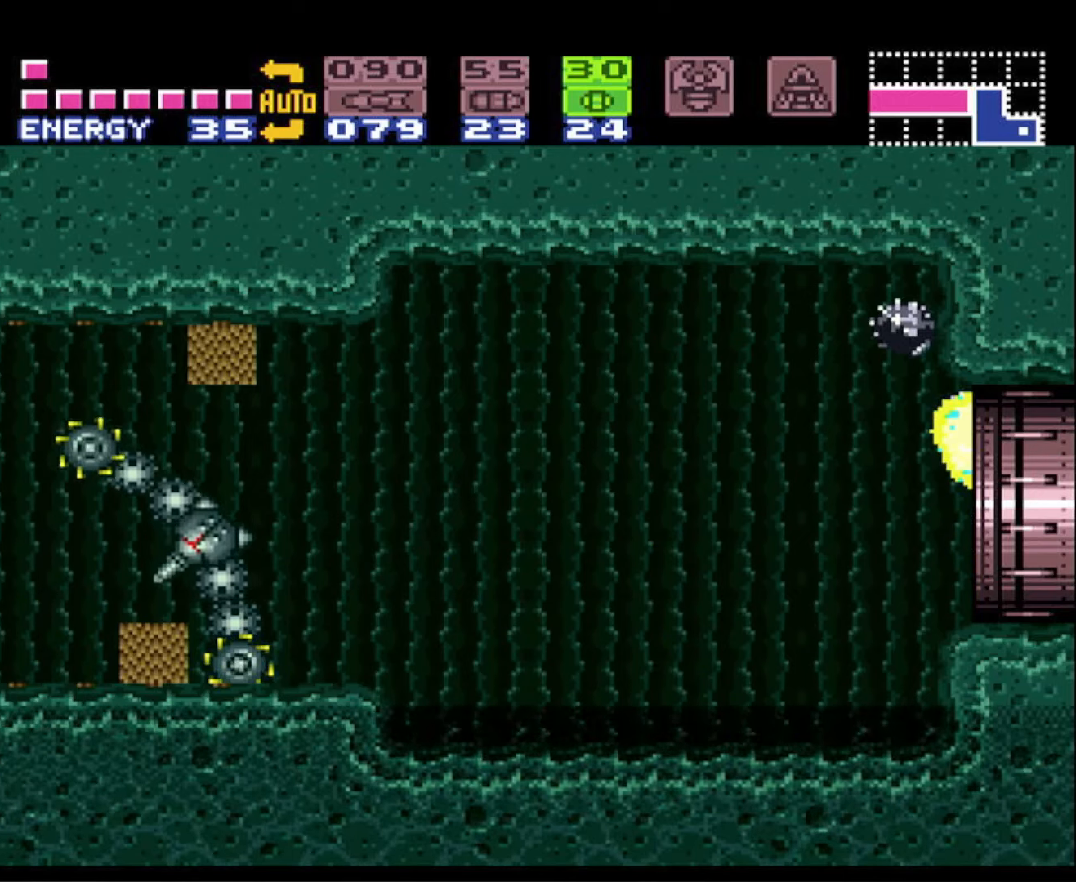
{"buttons": [], "events": [[167, "B", "up"], [383, "DPAD_RIGHT", "up"]]}
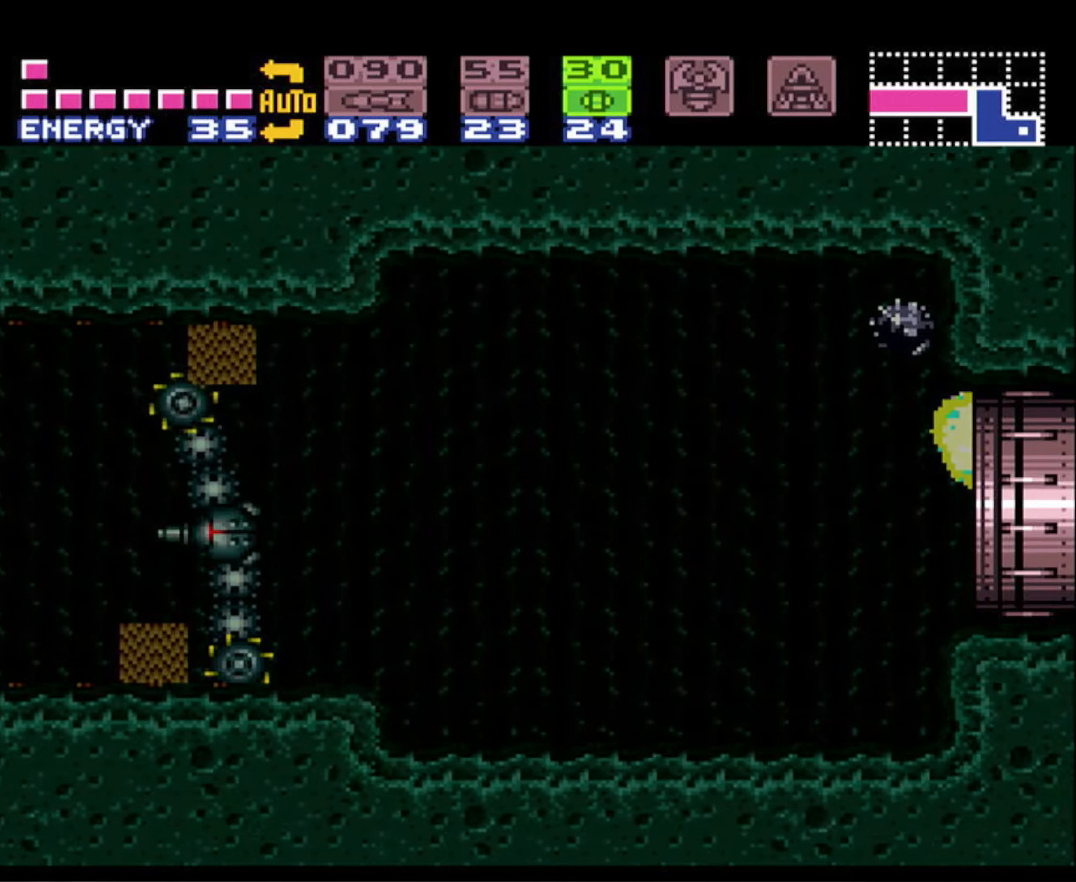
{"buttons": [], "events": []}
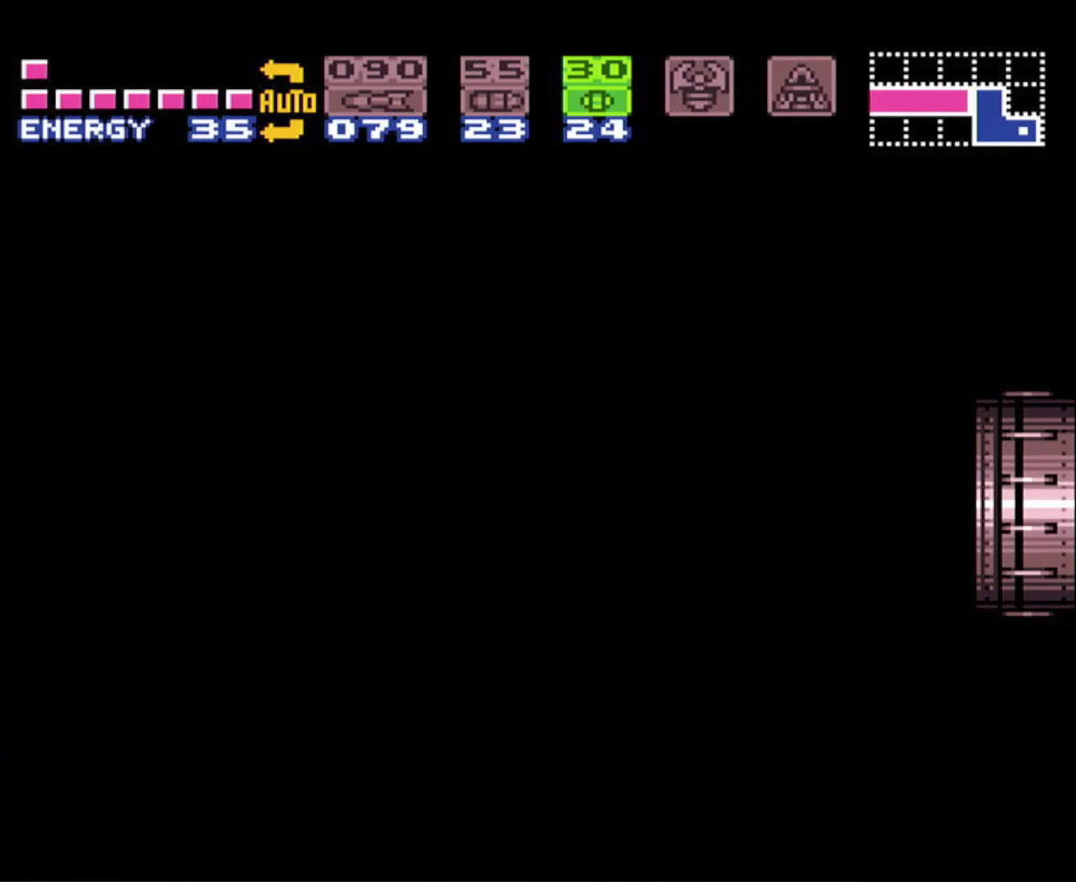
{"buttons": [], "events": []}
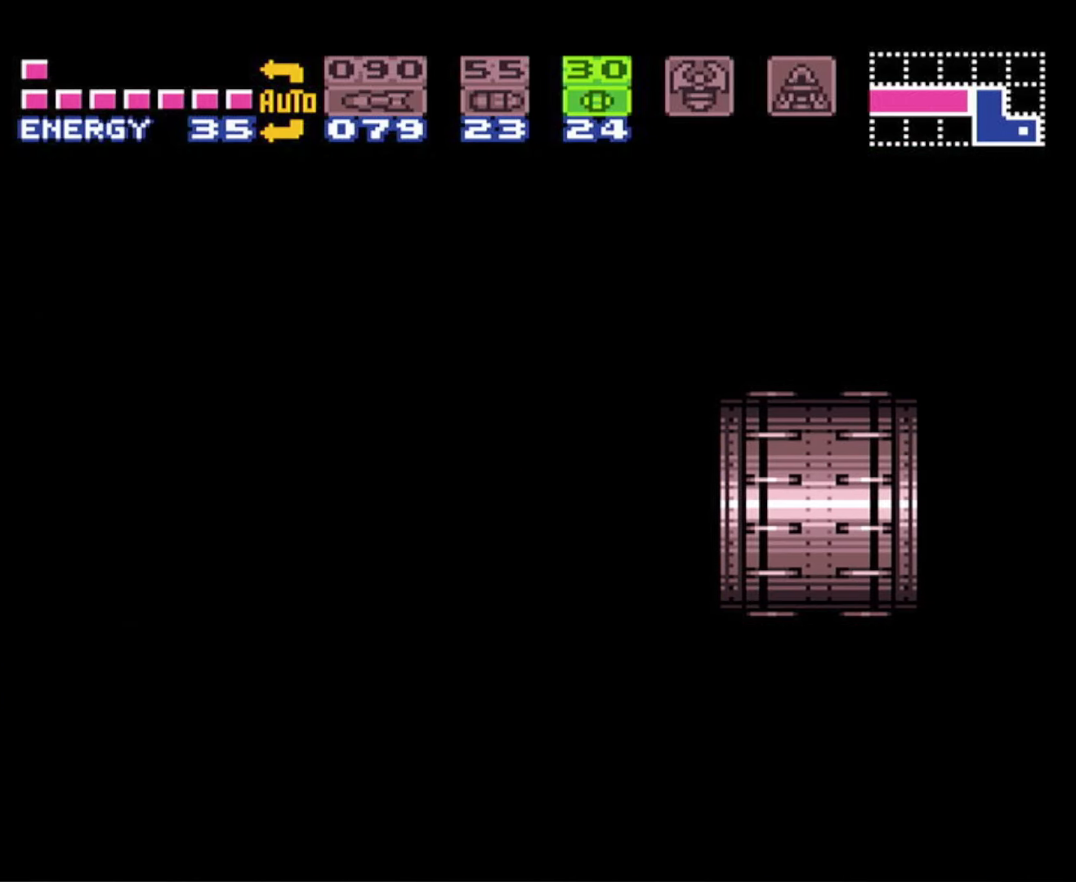
{"buttons": [], "events": []}
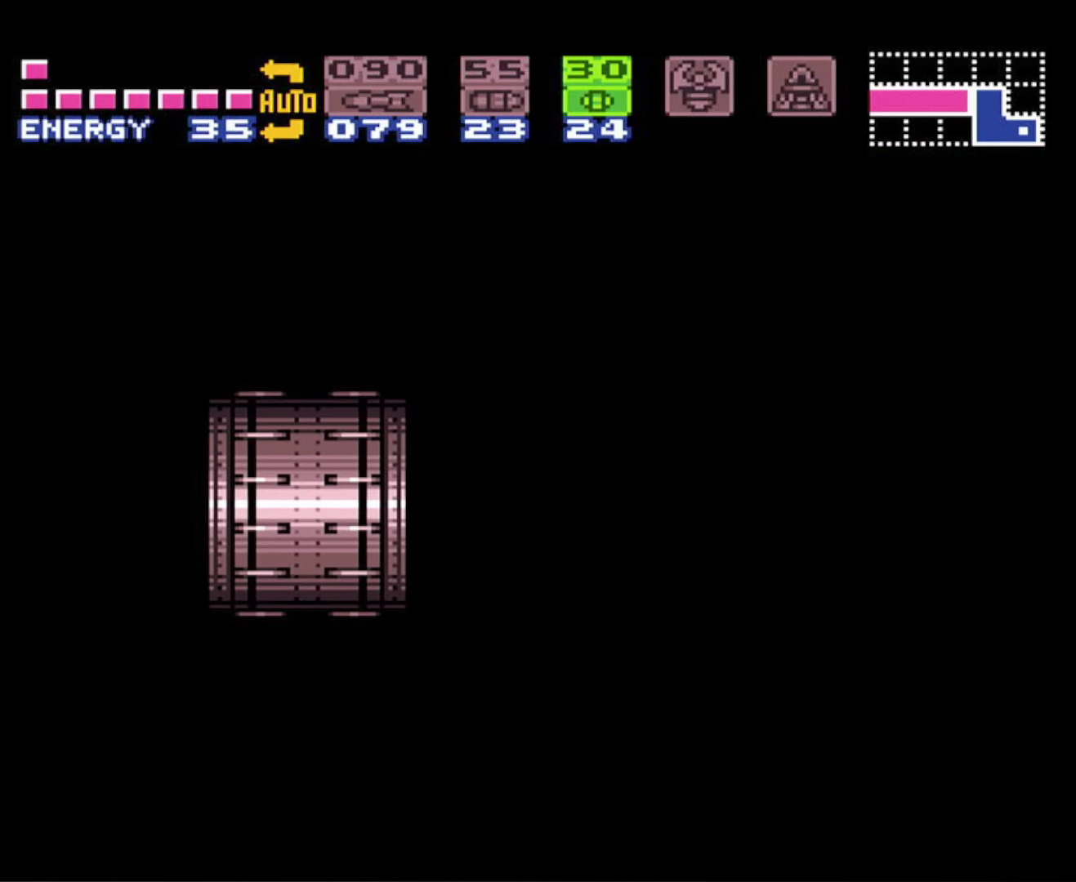
{"buttons": ["B"], "events": [[200, "B", "down"]]}
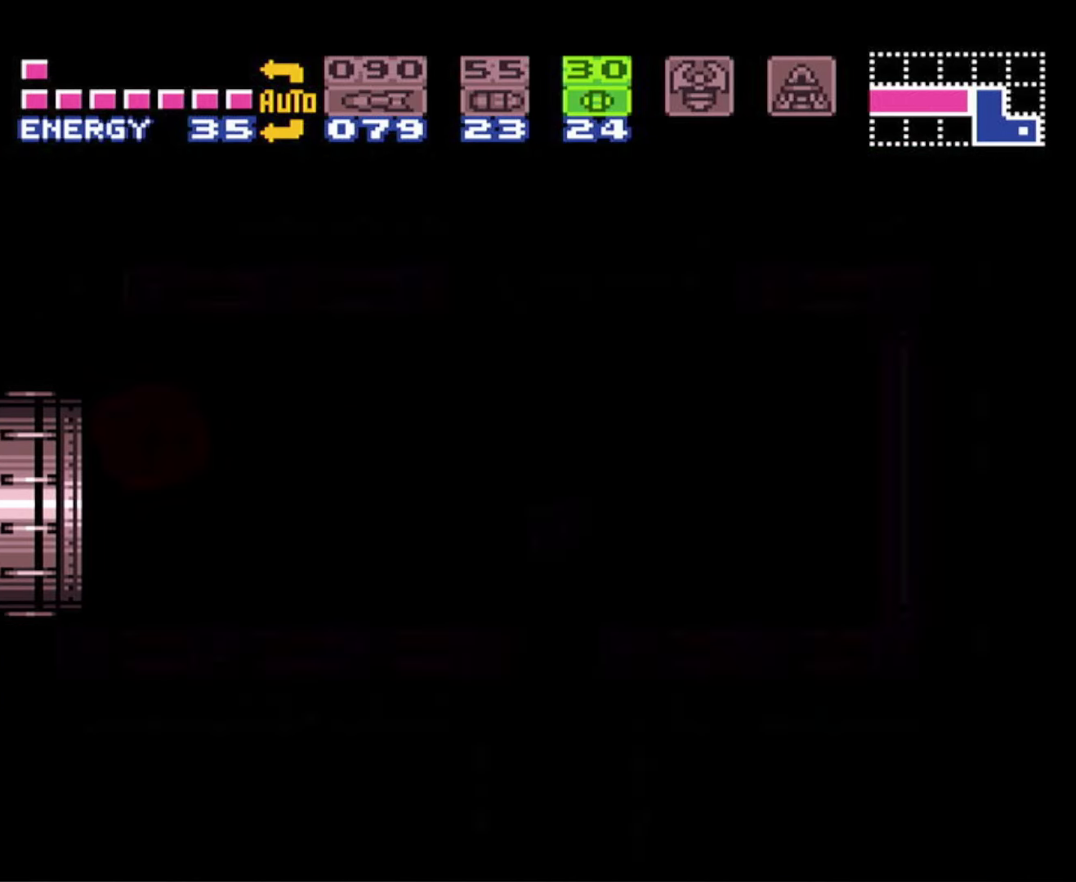
{"buttons": ["B"], "events": []}
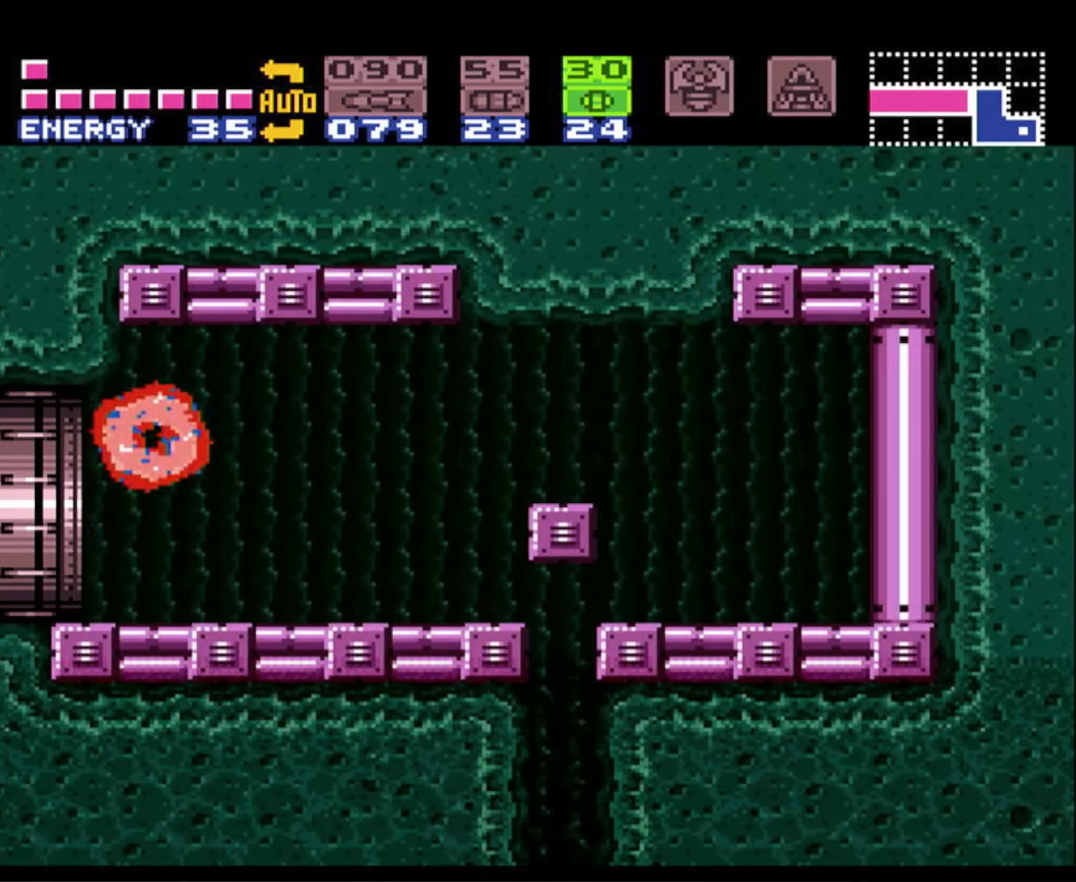
{"buttons": ["B", "DPAD_RIGHT"], "events": [[200, "DPAD_DOWN", "down"], [317, "DPAD_DOWN", "up"], [367, "DPAD_DOWN", "down"], [500, "DPAD_DOWN", "up"], [500, "DPAD_RIGHT", "down"]]}
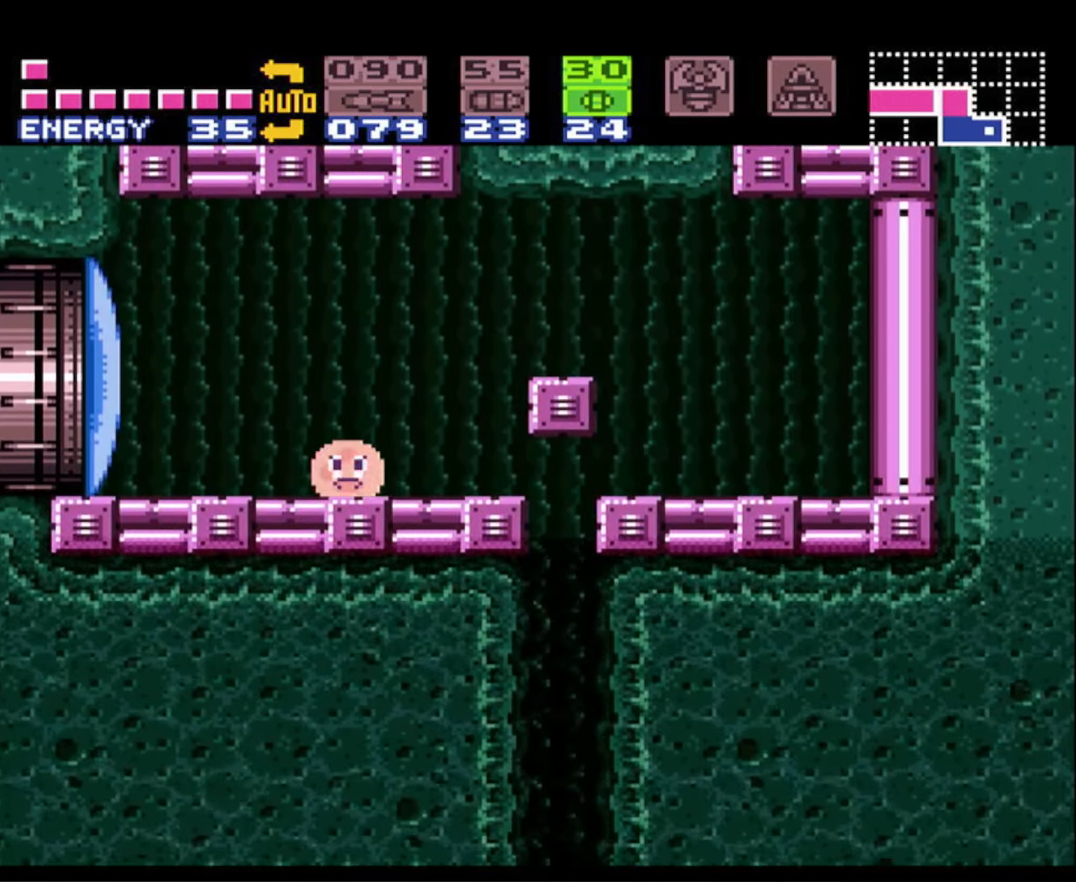
{"buttons": ["B"], "events": [[400, "DPAD_RIGHT", "up"]]}
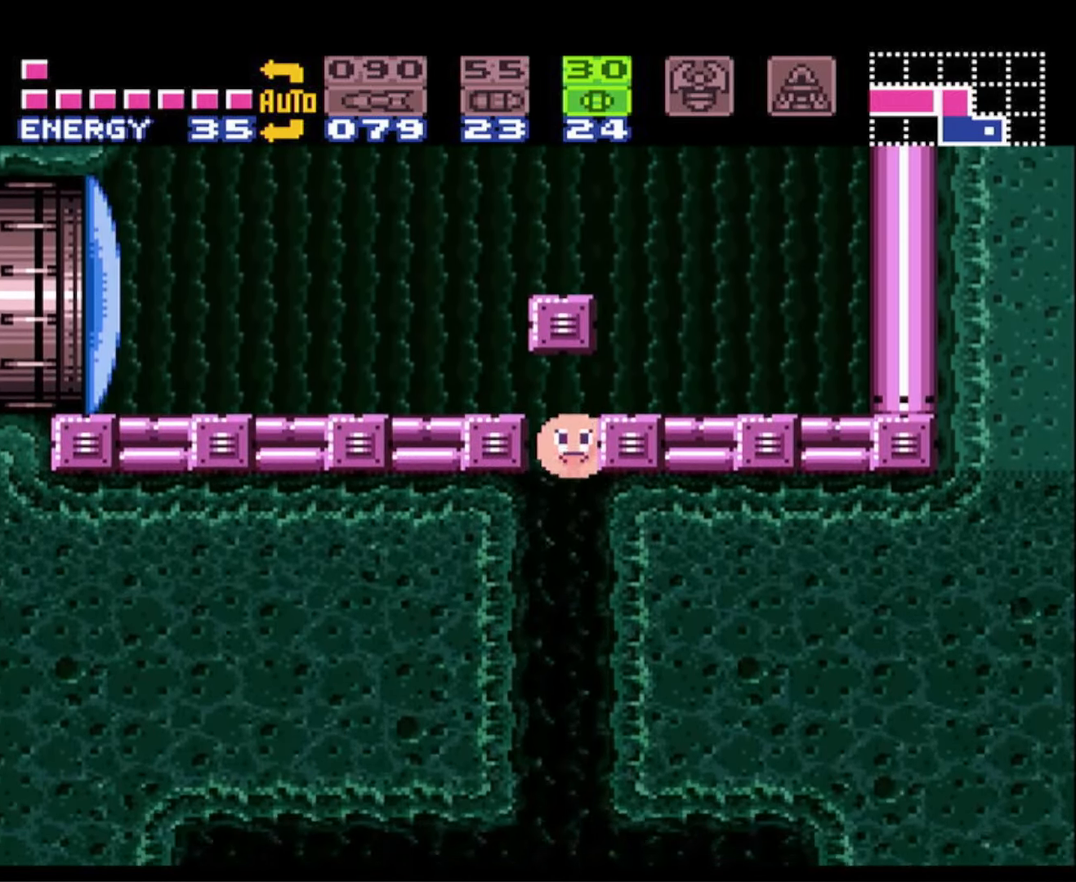
{"buttons": ["B", "DPAD_RIGHT"], "events": [[467, "DPAD_RIGHT", "down"]]}
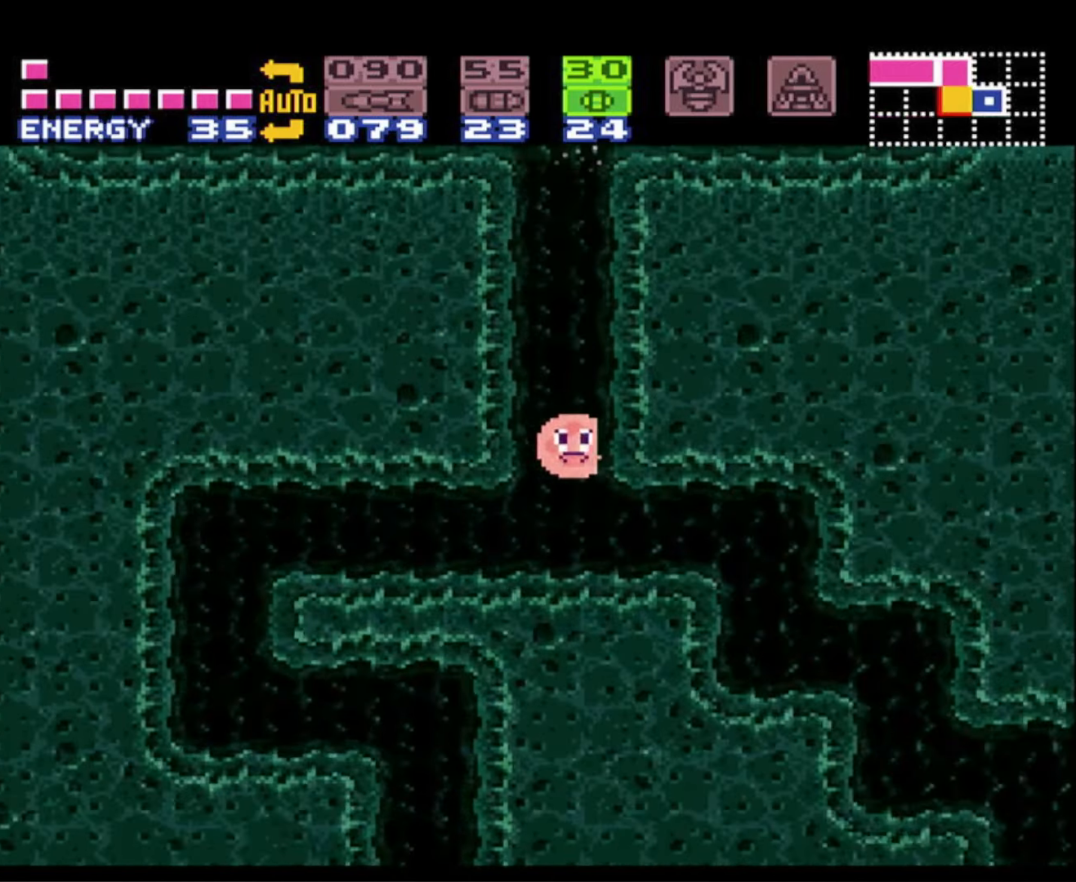
{"buttons": ["B", "DPAD_RIGHT"], "events": []}
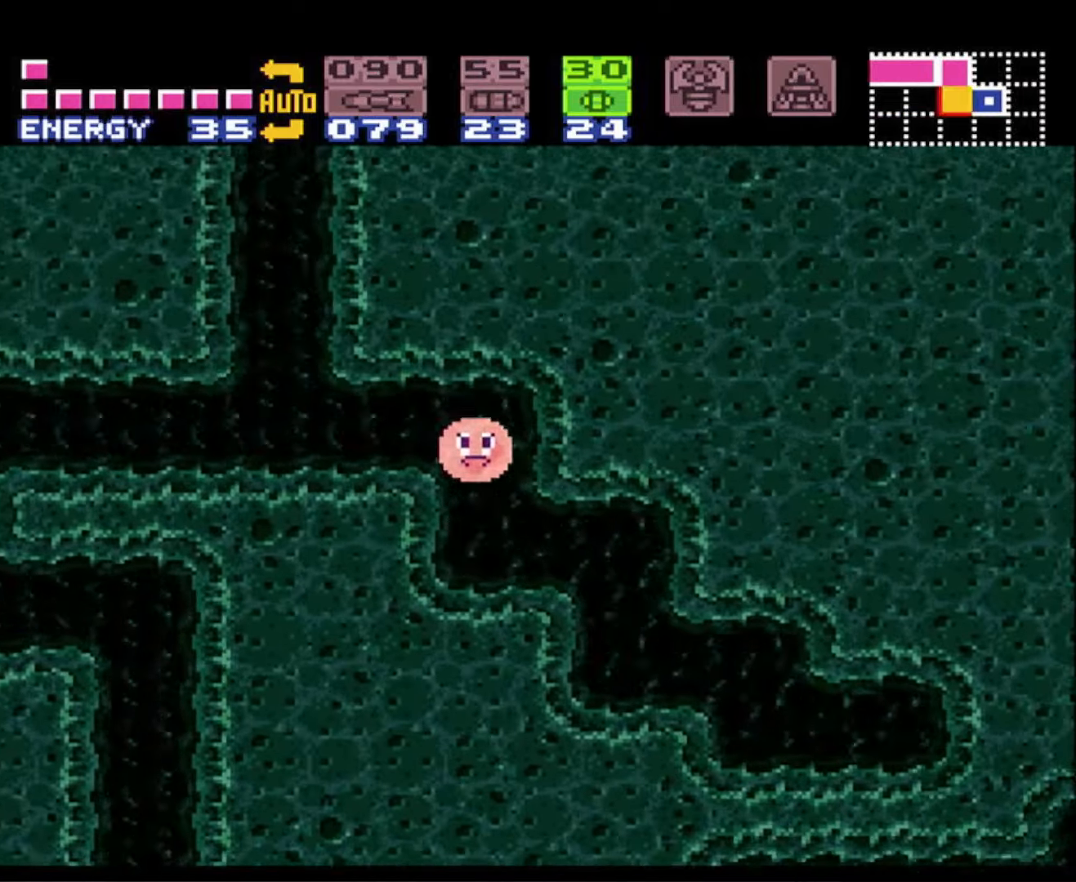
{"buttons": ["B", "DPAD_RIGHT"], "events": []}
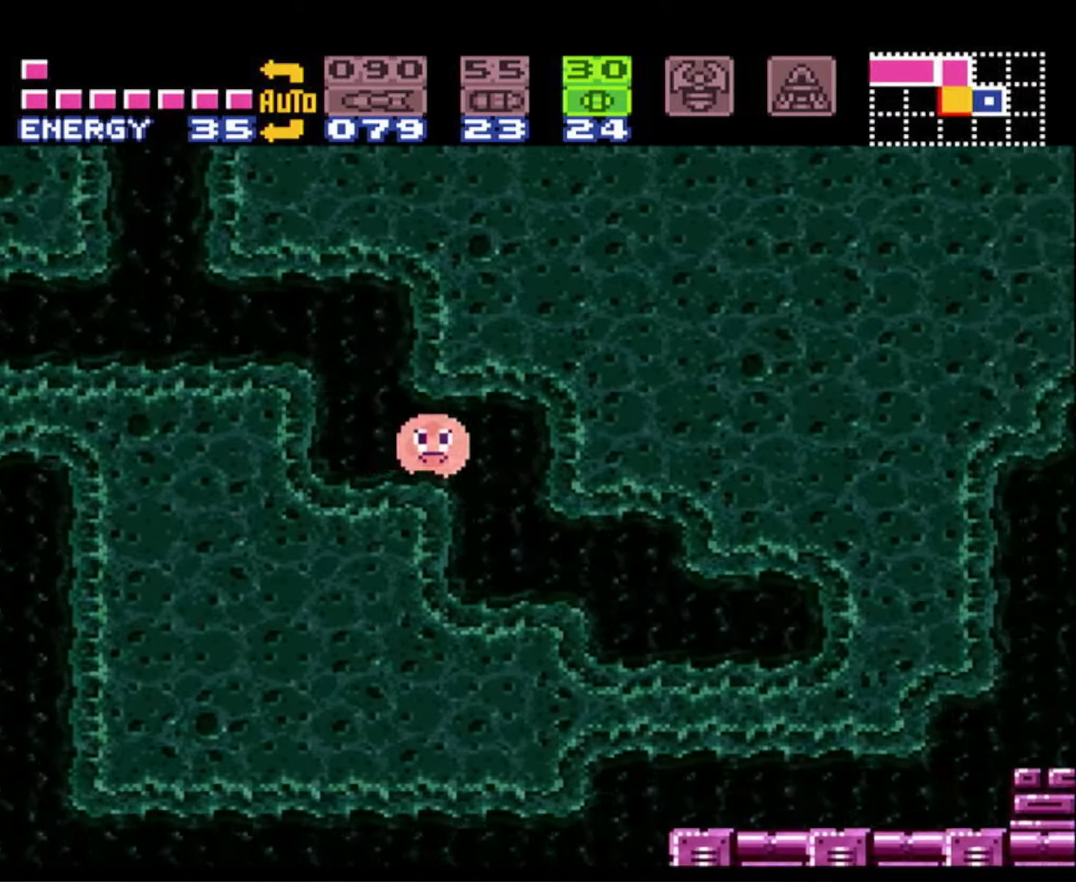
{"buttons": ["B", "DPAD_RIGHT"], "events": []}
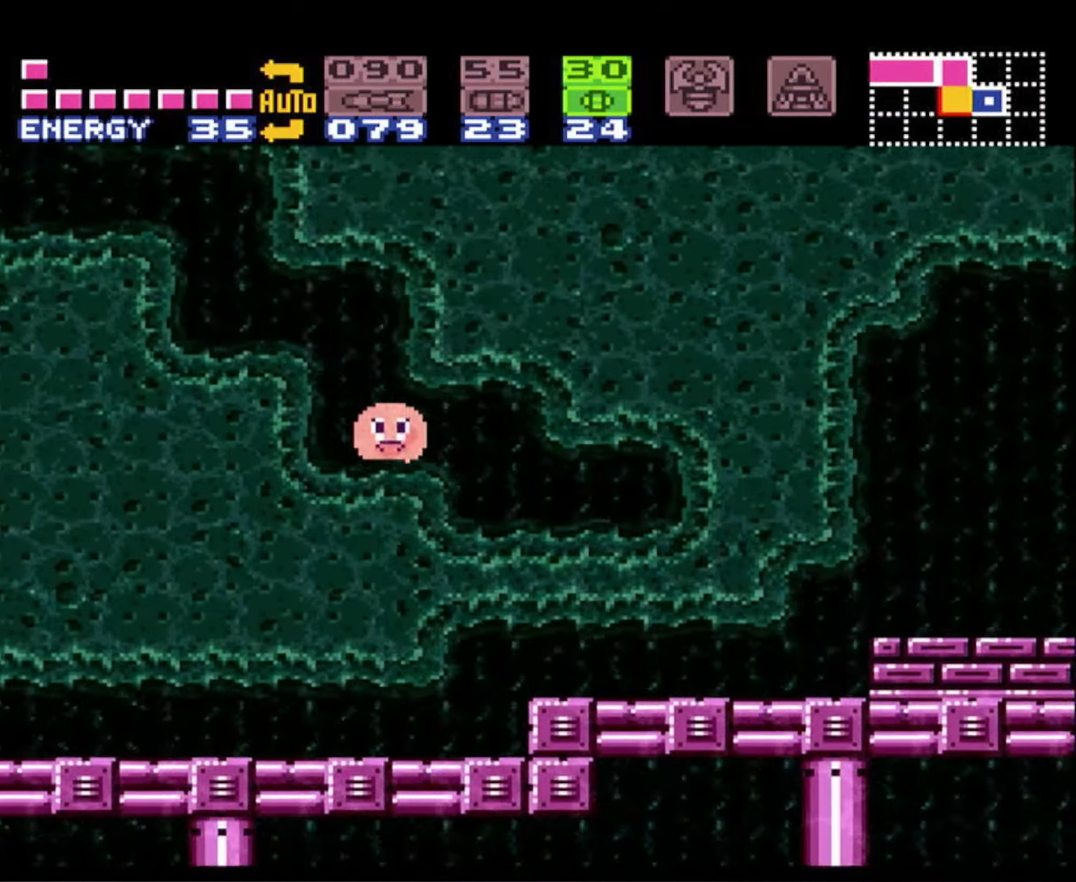
{"buttons": ["B", "DPAD_RIGHT"], "events": [[234, "X", "down"], [384, "X", "up"]]}
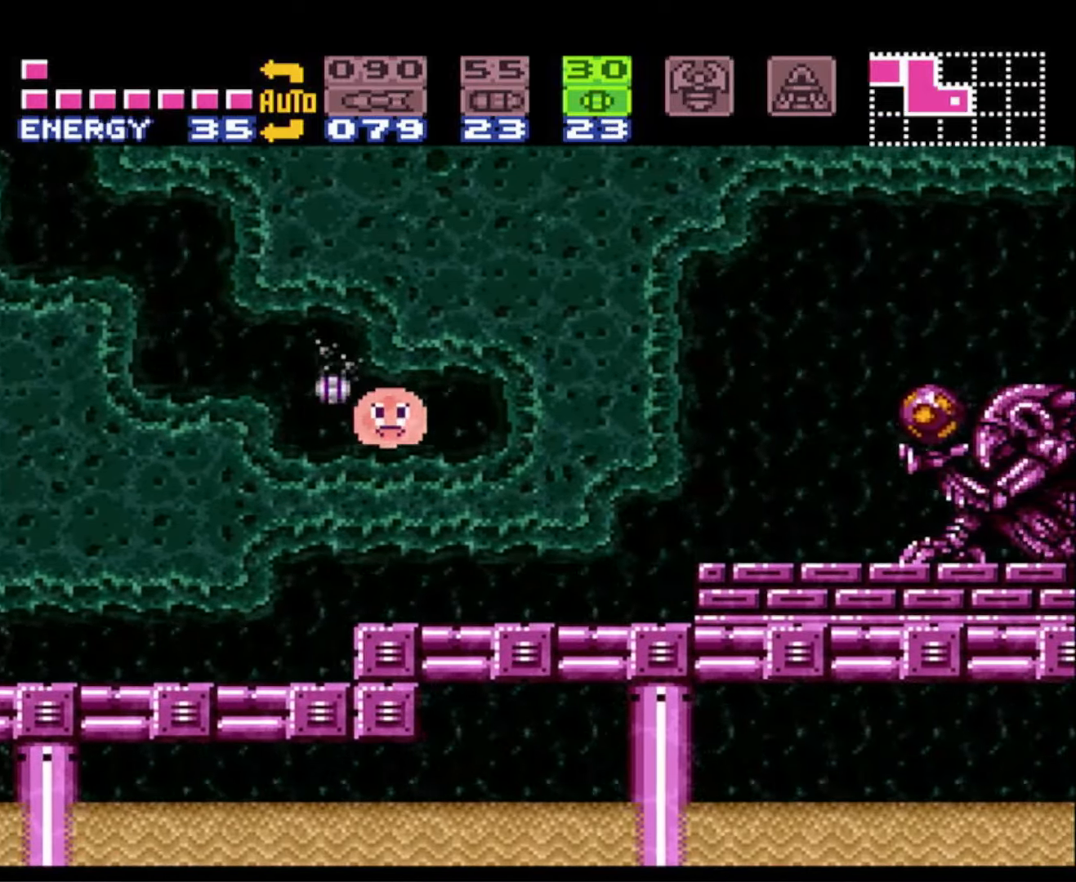
{"buttons": ["B"], "events": [[167, "DPAD_RIGHT", "up"]]}
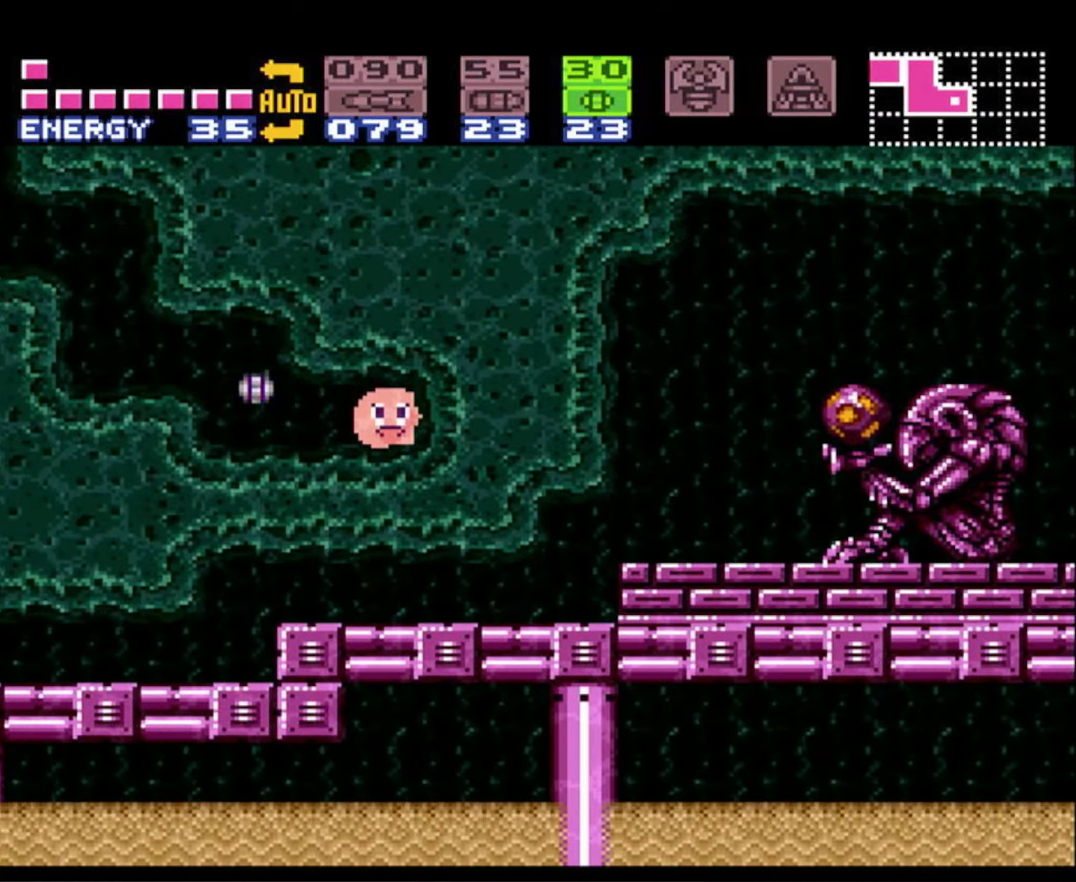
{"buttons": ["B"], "events": []}
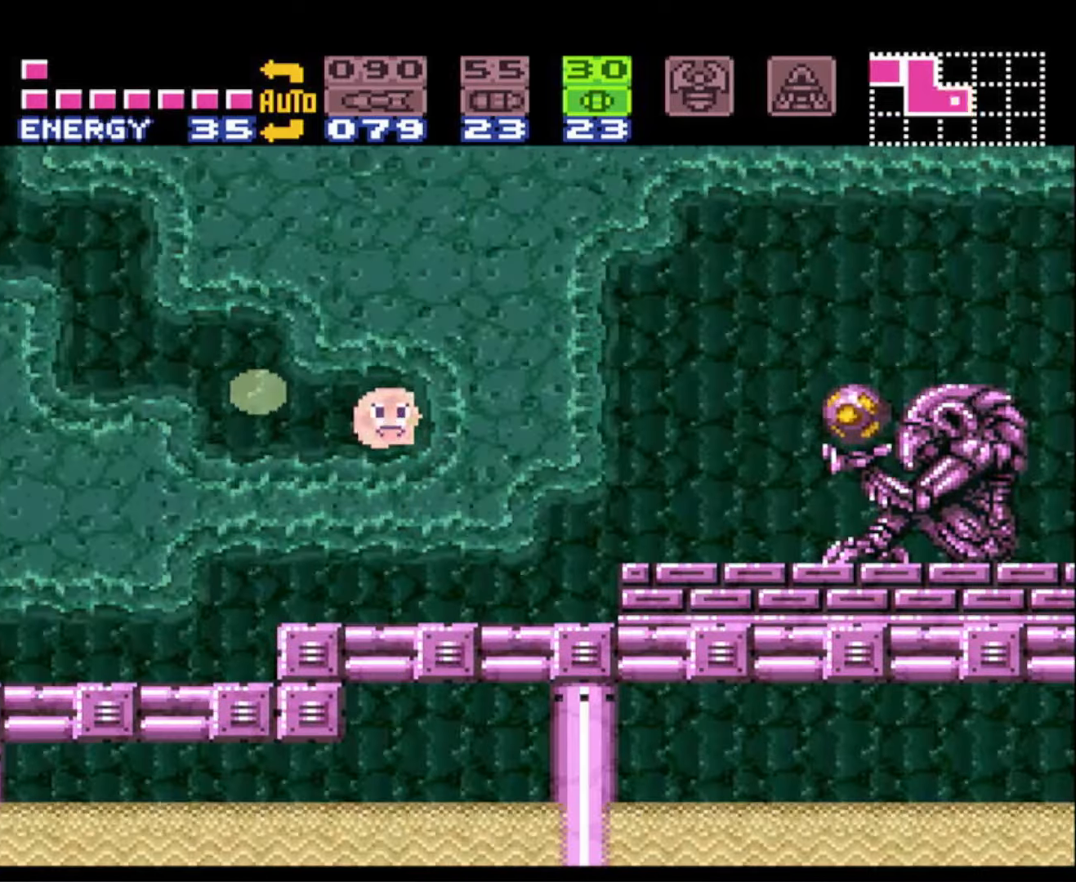
{"buttons": [], "events": [[400, "B", "up"]]}
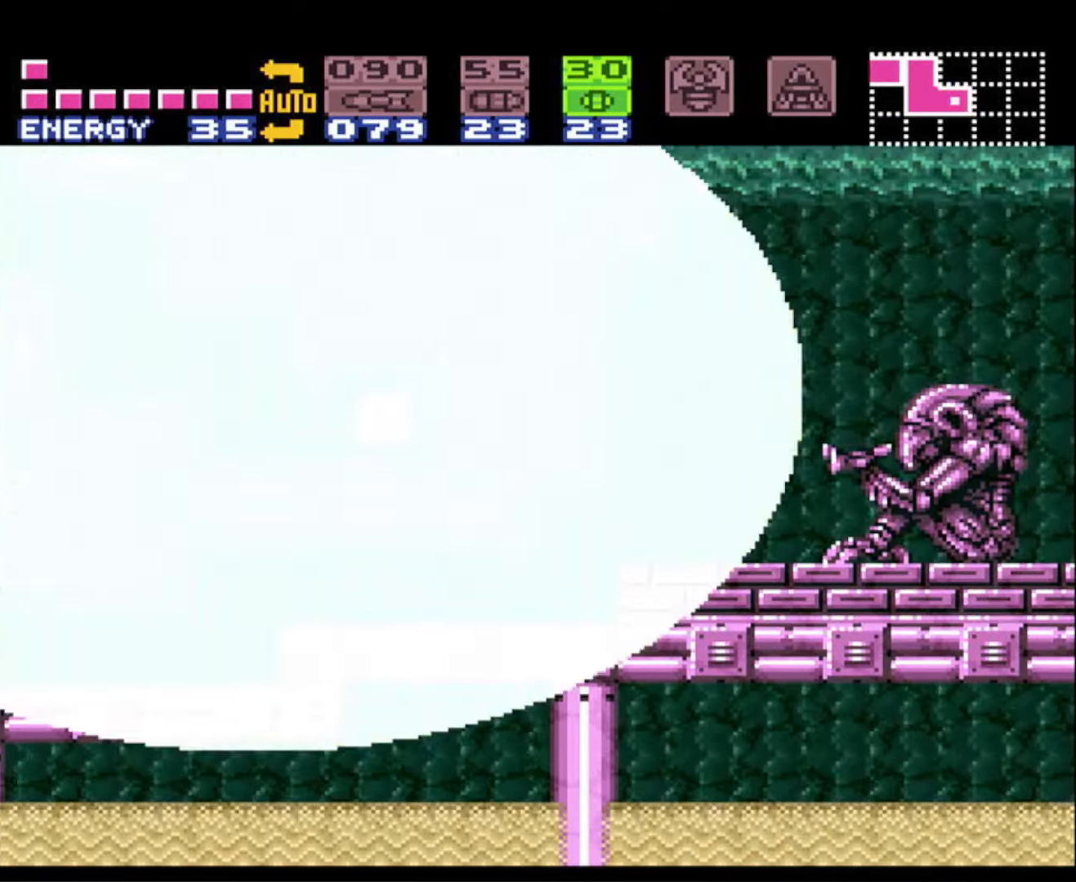
{"buttons": [], "events": []}